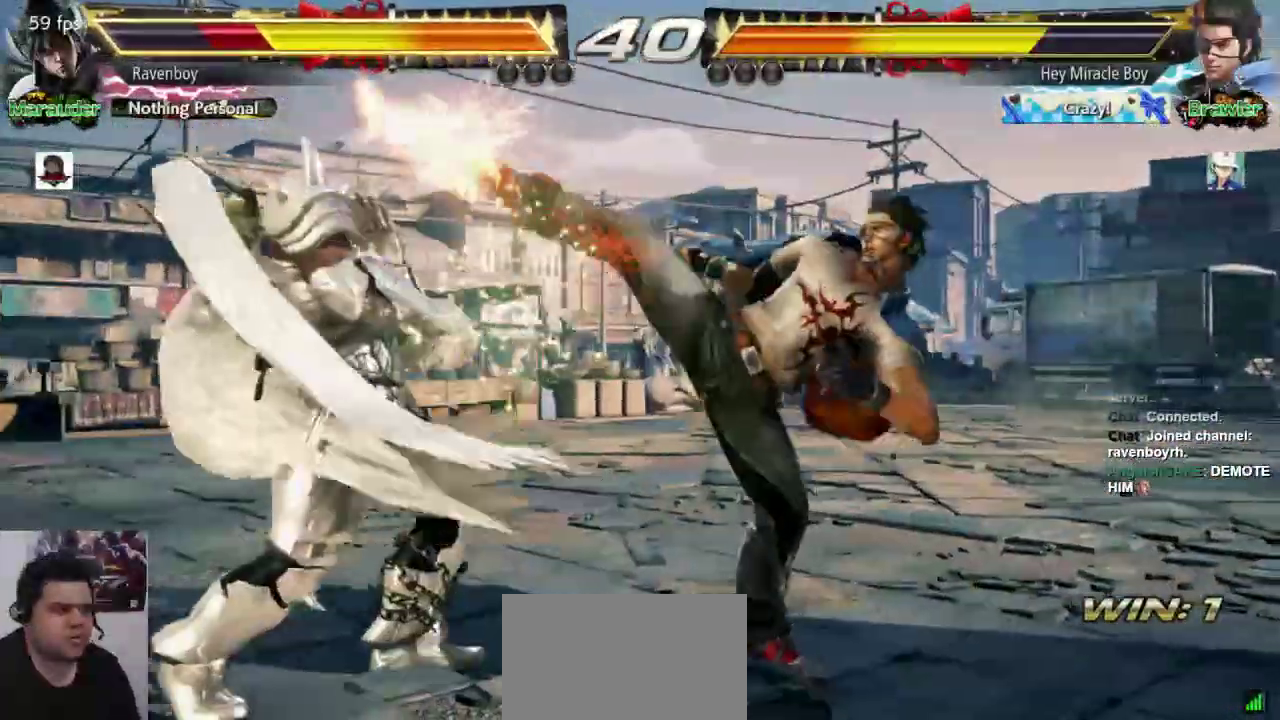
Gameplay with a controller (arcade stick); each line is a JSON object with the inputs held at the frame after it (dt_ms = milliseconds from this image to that frame). "events" lists button and stick changes between this image and that frame as [ms after this image, input, new state], when the widget could be followed in between. Not read: L3 R3.
{"dt_ms": 1000, "buttons": [], "left_stick": "center"}
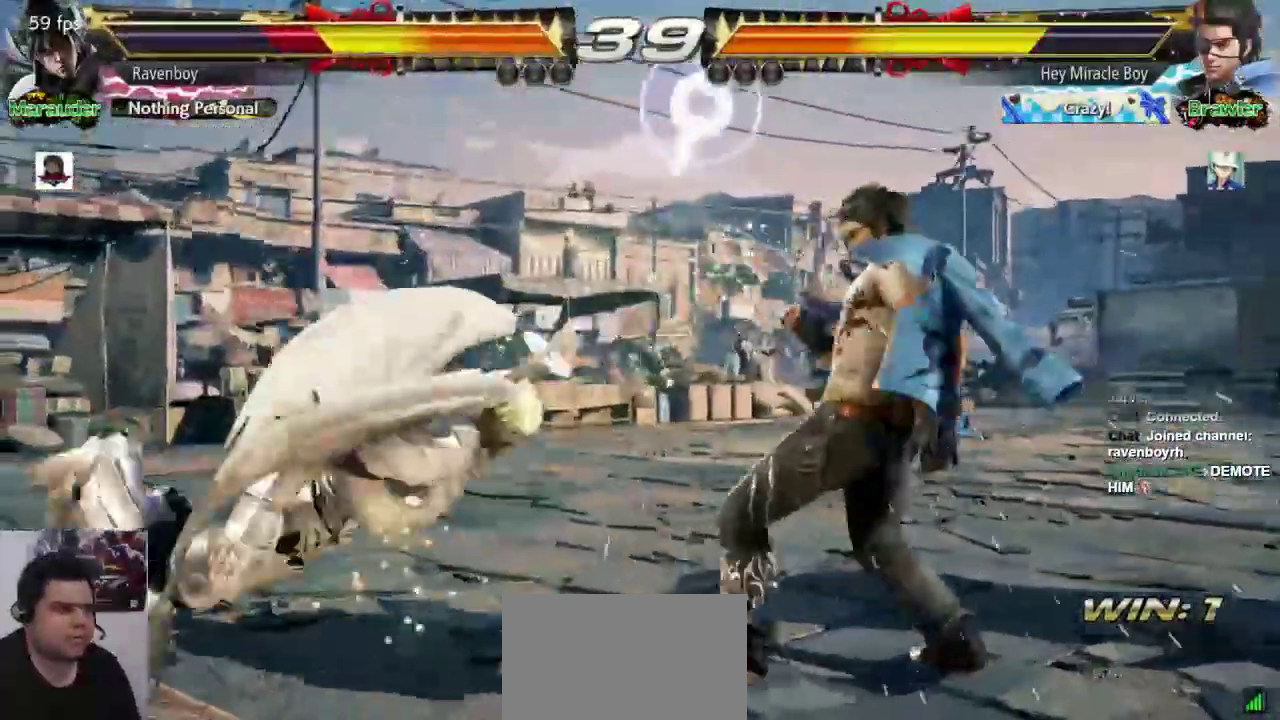
{"dt_ms": 500, "buttons": [], "left_stick": "left", "events": [[200, "left_stick", "left"]]}
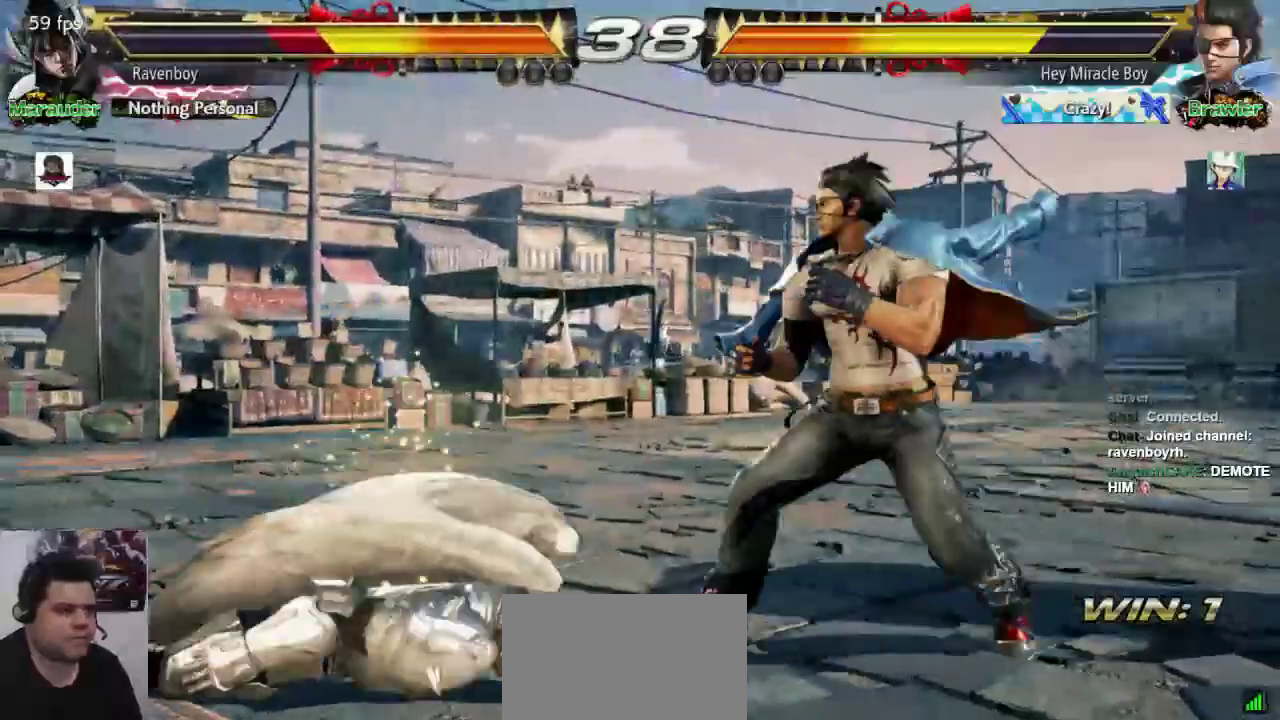
{"dt_ms": 500, "buttons": [], "left_stick": "center"}
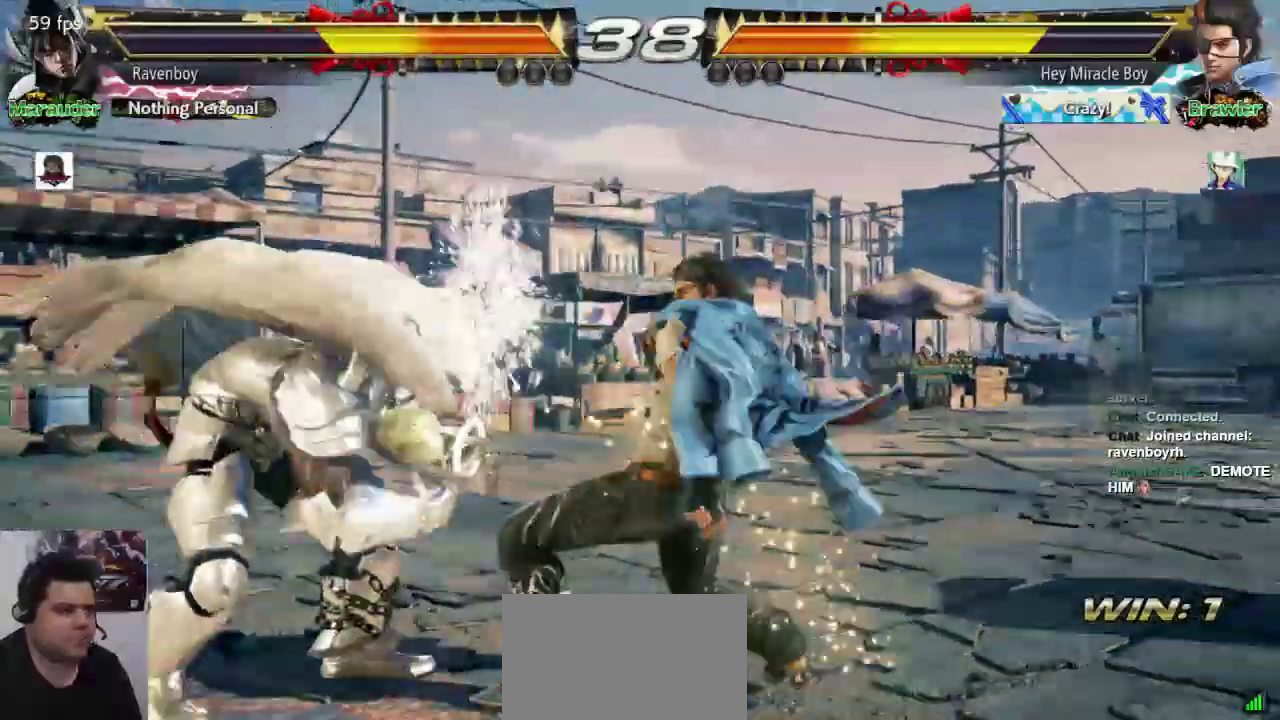
{"dt_ms": 500, "buttons": [], "left_stick": "left", "events": [[283, "left_stick", "left"], [350, "left_stick", "center"], [417, "left_stick", "left"]]}
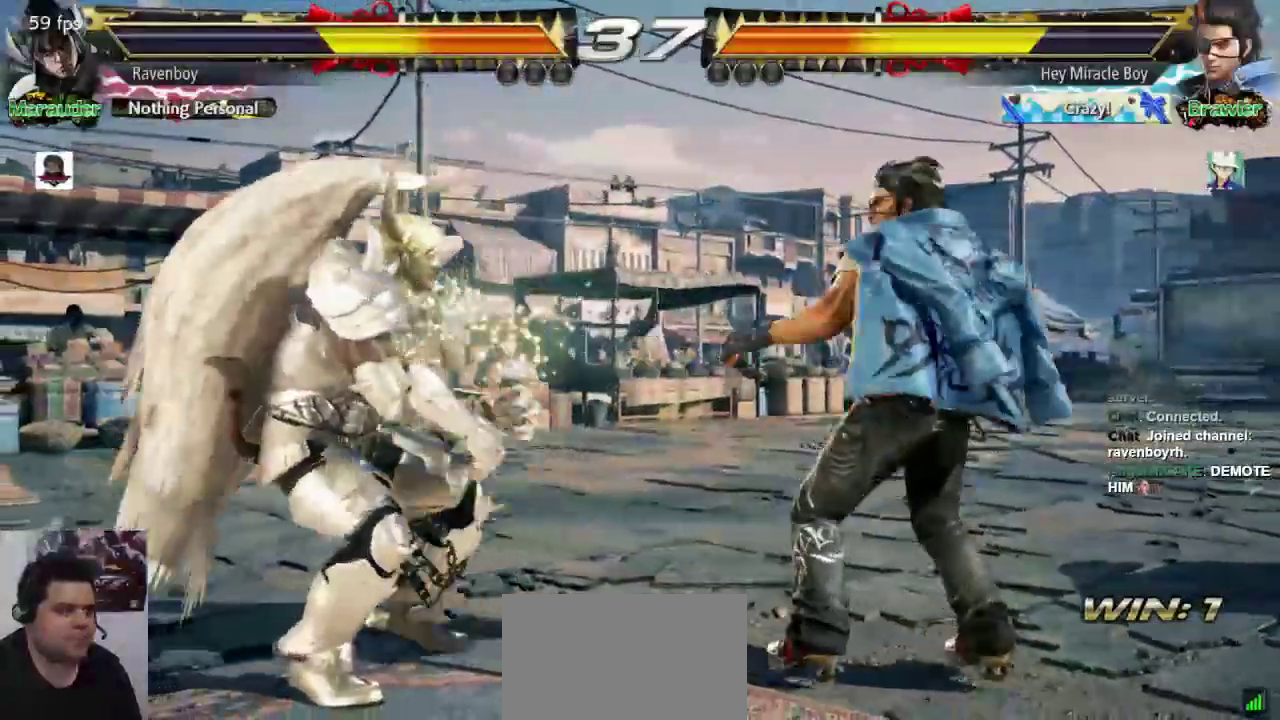
{"dt_ms": 500, "buttons": ["CROSS"], "left_stick": "up-right", "events": [[483, "CROSS", "down"], [483, "left_stick", "up-right"]]}
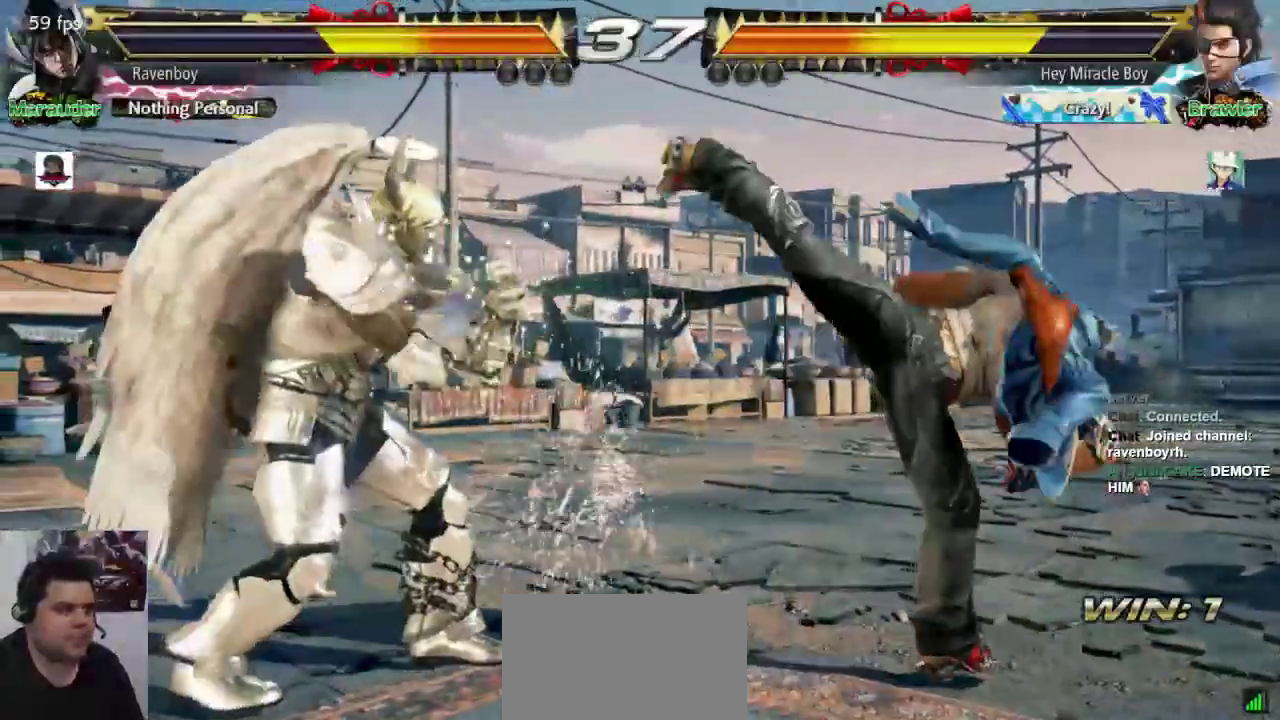
{"dt_ms": 500, "buttons": [], "left_stick": "center", "events": [[133, "left_stick", "center"], [233, "CROSS", "up"]]}
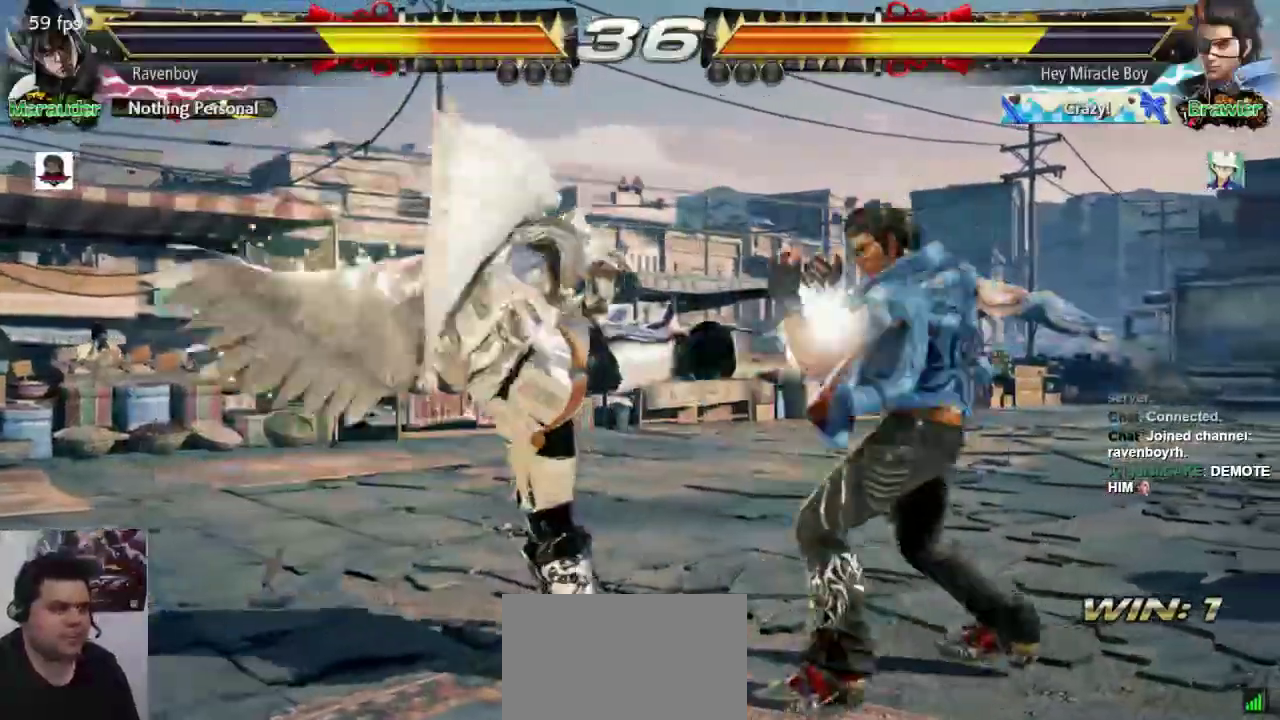
{"dt_ms": 500, "buttons": [], "left_stick": "left"}
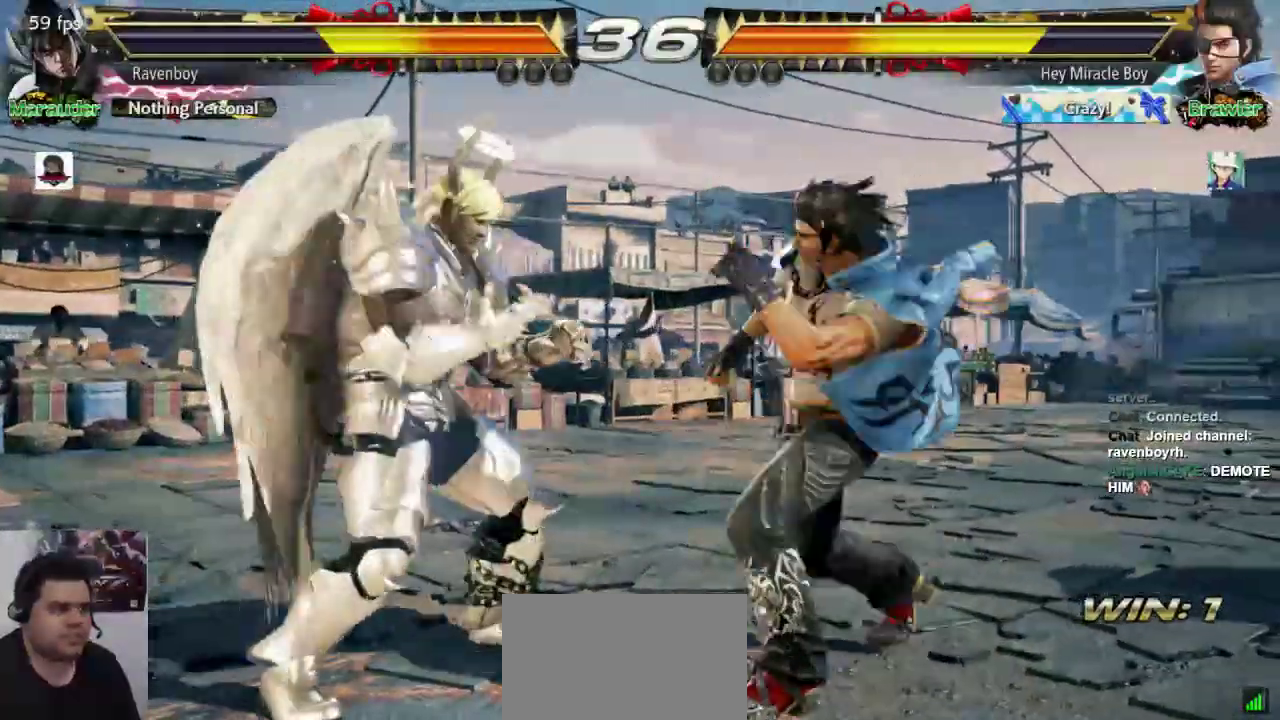
{"dt_ms": 500, "buttons": [], "left_stick": "center"}
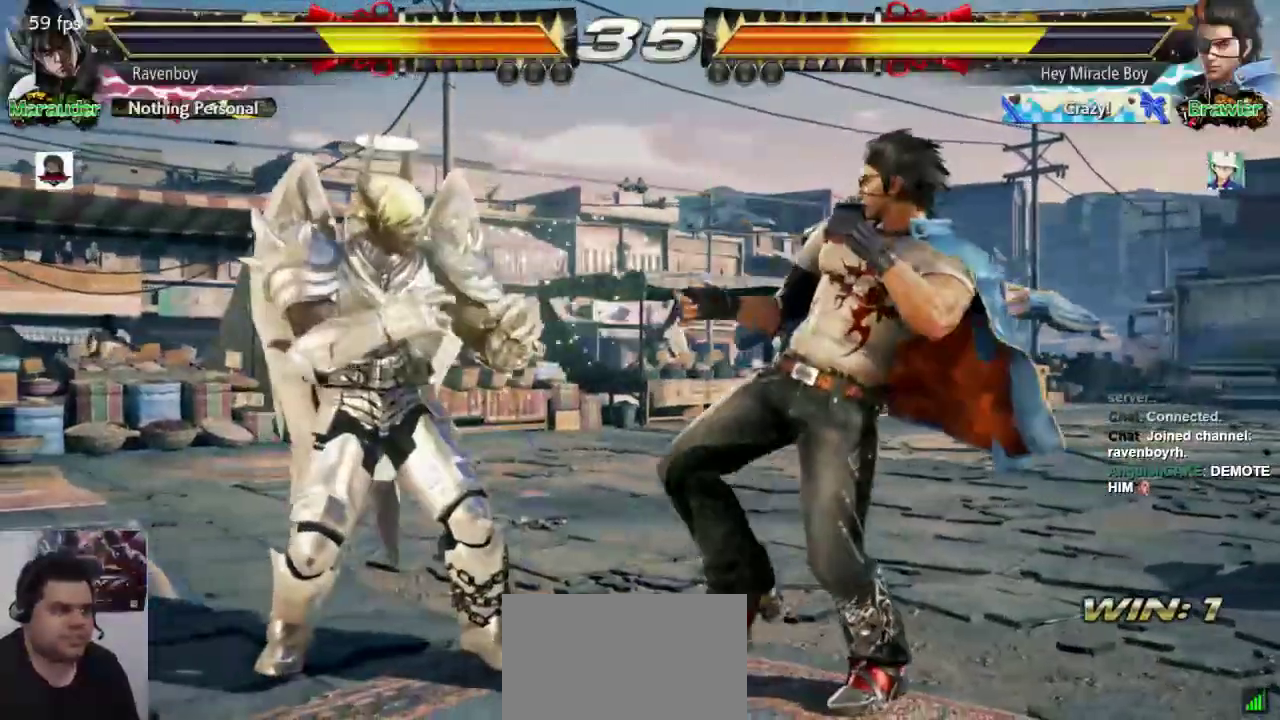
{"dt_ms": 500, "buttons": [], "left_stick": "center", "events": []}
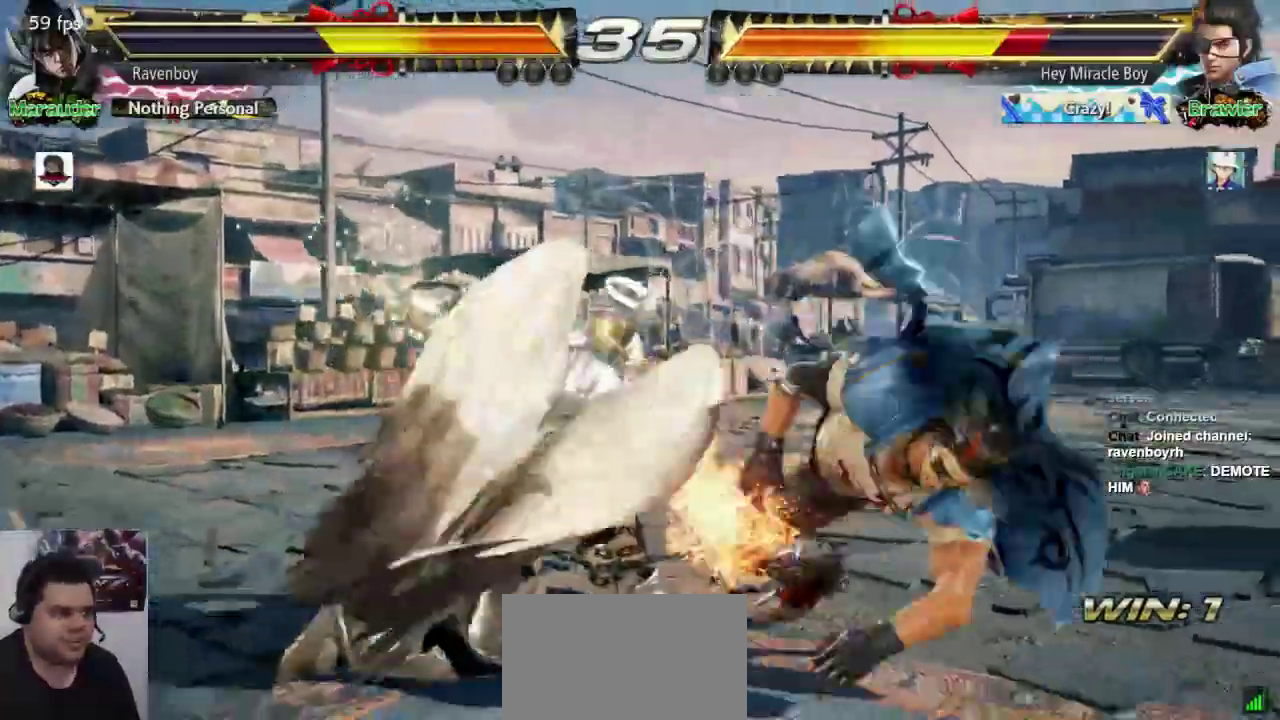
{"dt_ms": 500, "buttons": [], "left_stick": "center", "events": [[250, "CROSS", "down"], [350, "CROSS", "up"]]}
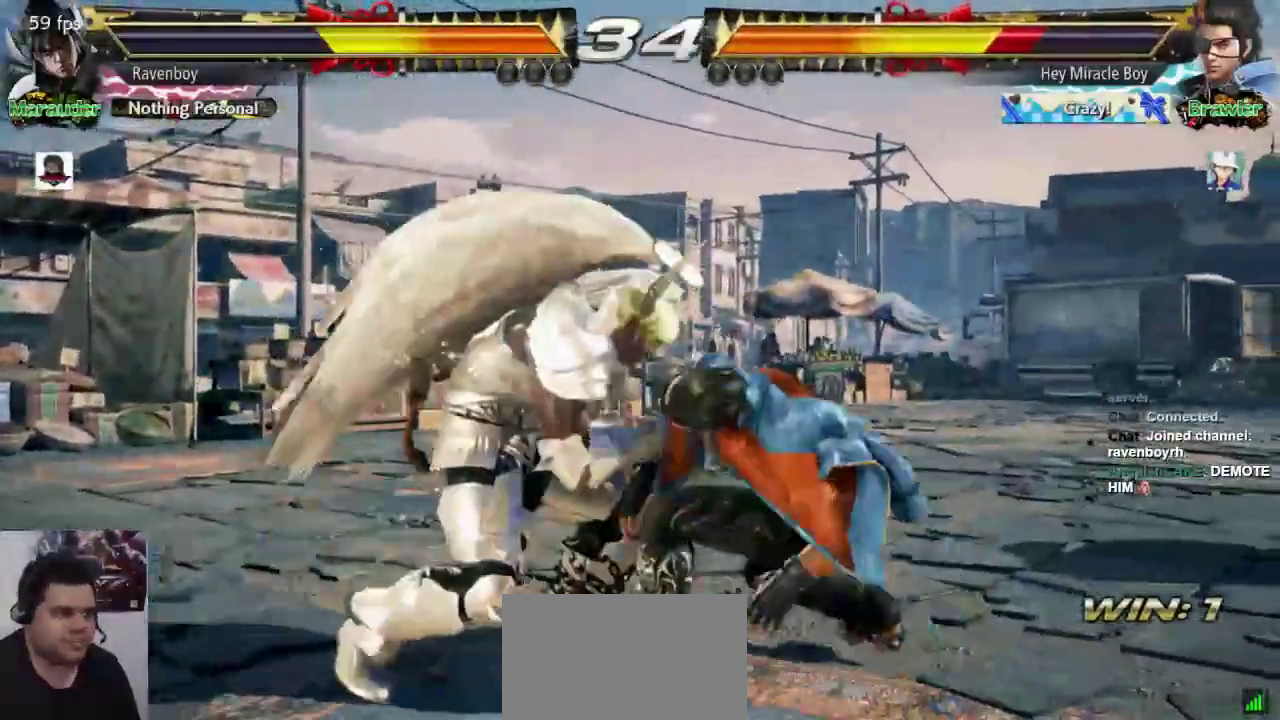
{"dt_ms": 1000, "buttons": [], "left_stick": "center", "events": [[317, "left_stick", "down-left"], [383, "SQUARE", "down"], [483, "SQUARE", "up"], [517, "left_stick", "center"]]}
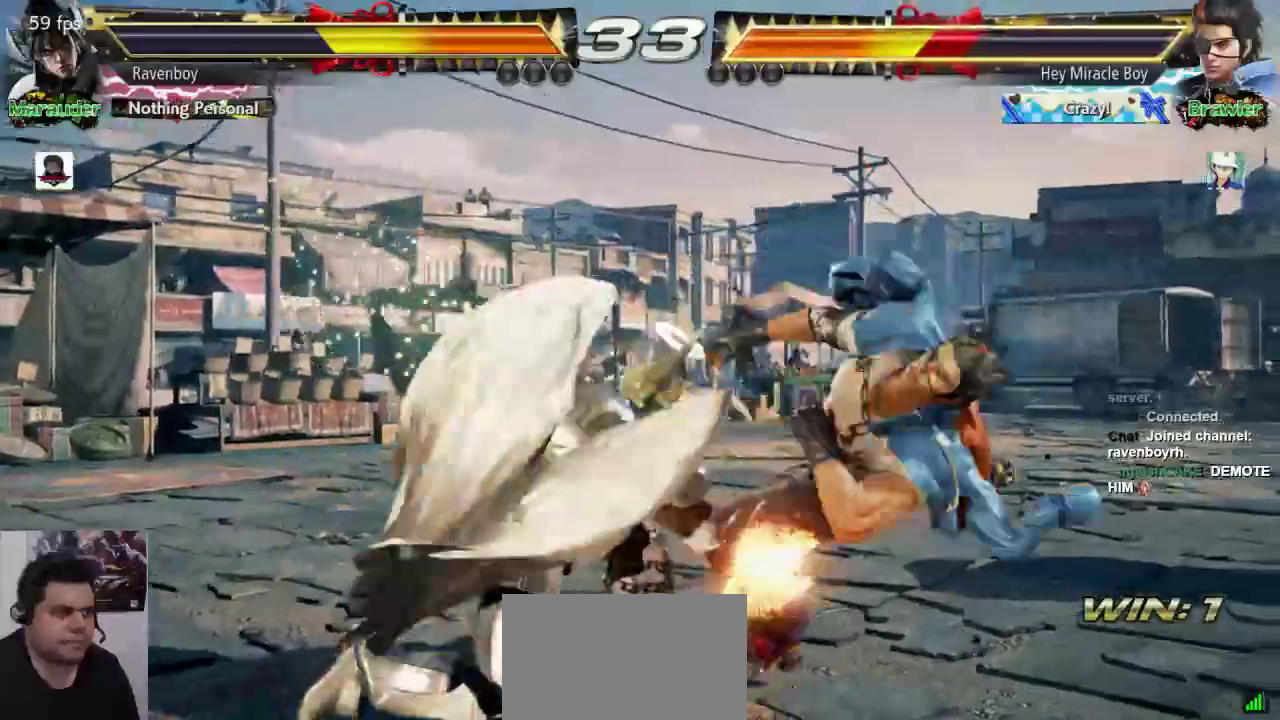
{"dt_ms": 500, "buttons": [], "left_stick": "center", "events": [[367, "left_stick", "up-right"], [400, "CROSS", "down"], [467, "CROSS", "up"], [500, "left_stick", "center"]]}
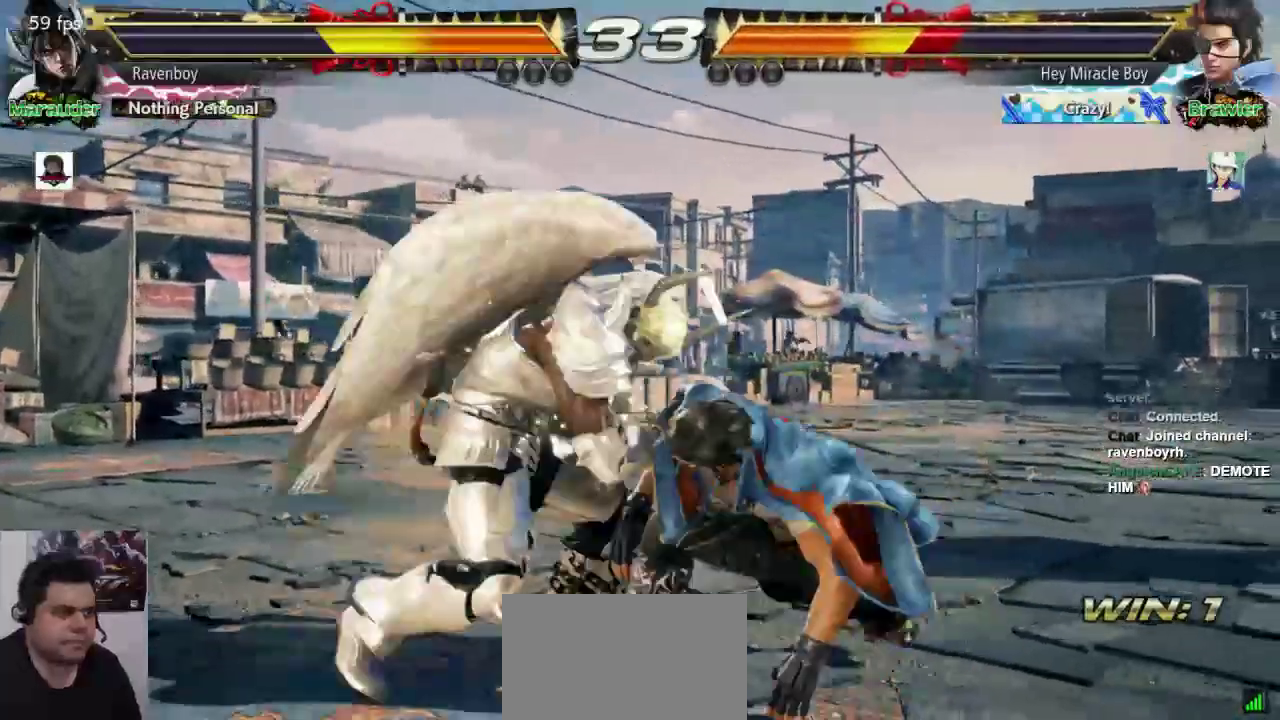
{"dt_ms": 500, "buttons": [], "left_stick": "center", "events": []}
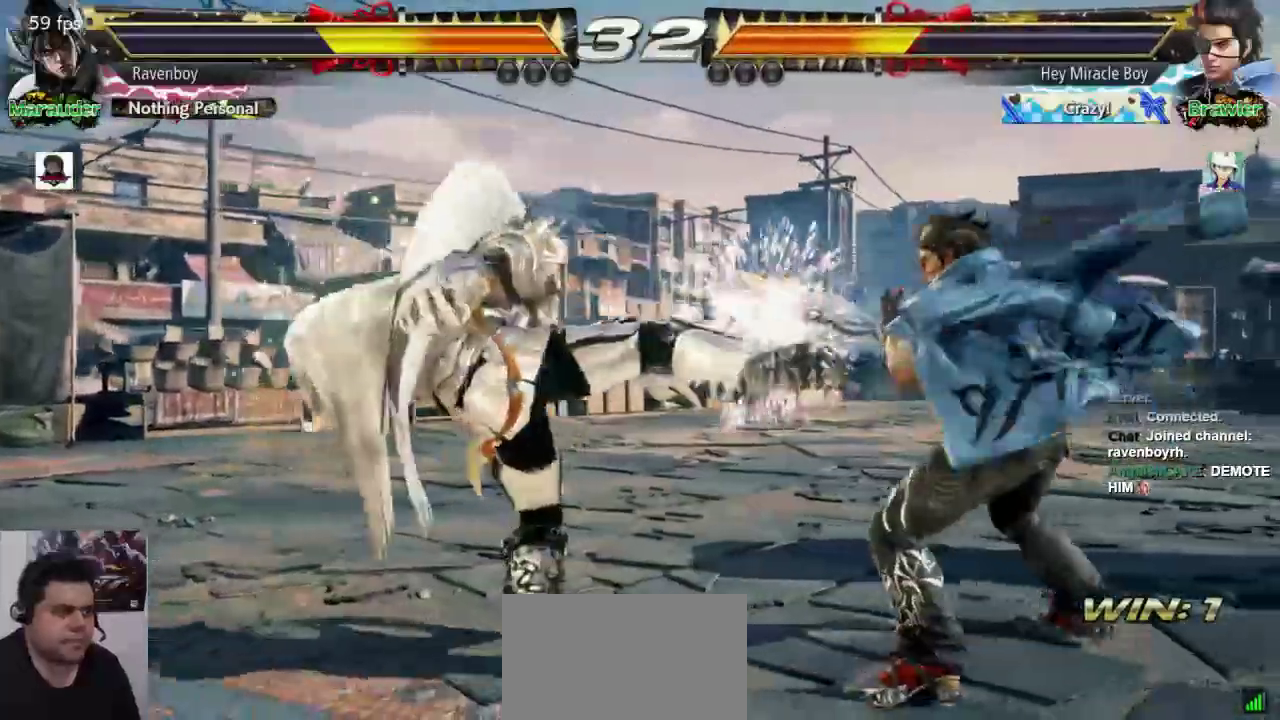
{"dt_ms": 500, "buttons": ["CROSS"], "left_stick": "up-right", "events": [[133, "left_stick", "left"], [450, "left_stick", "up-right"], [483, "CROSS", "down"]]}
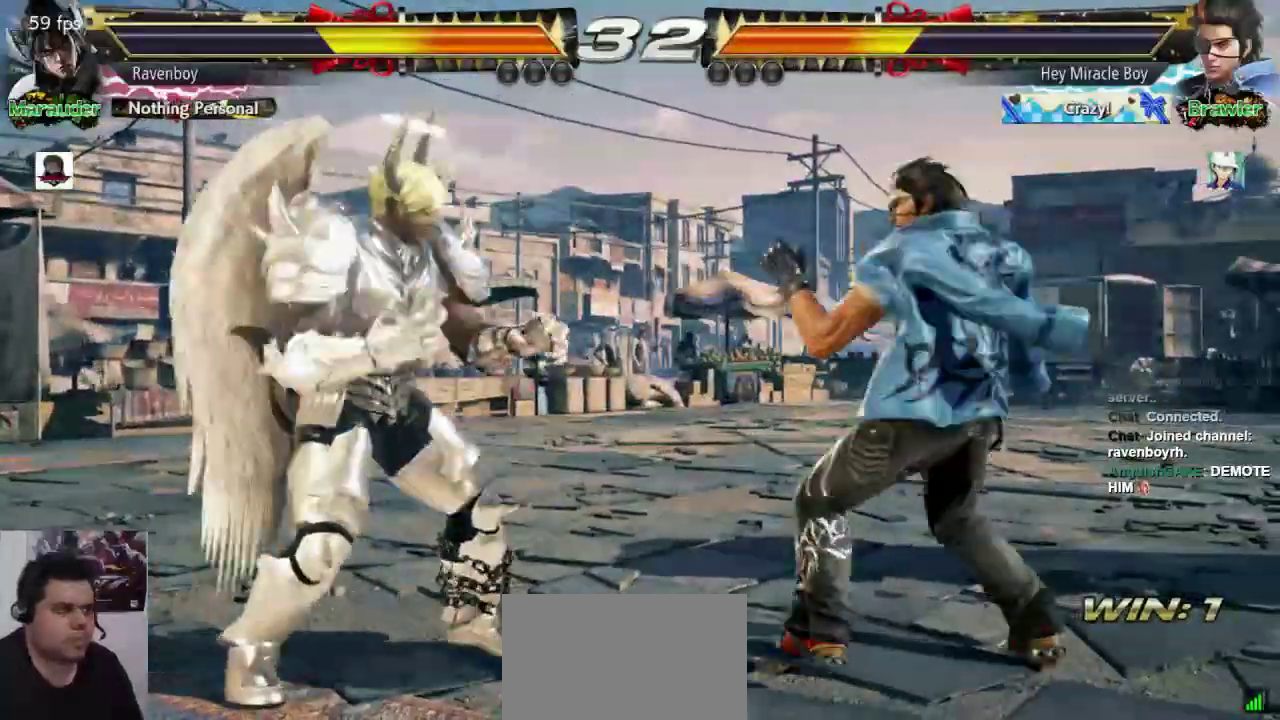
{"dt_ms": 500, "buttons": [], "left_stick": "center", "events": [[83, "CROSS", "up"], [117, "left_stick", "center"]]}
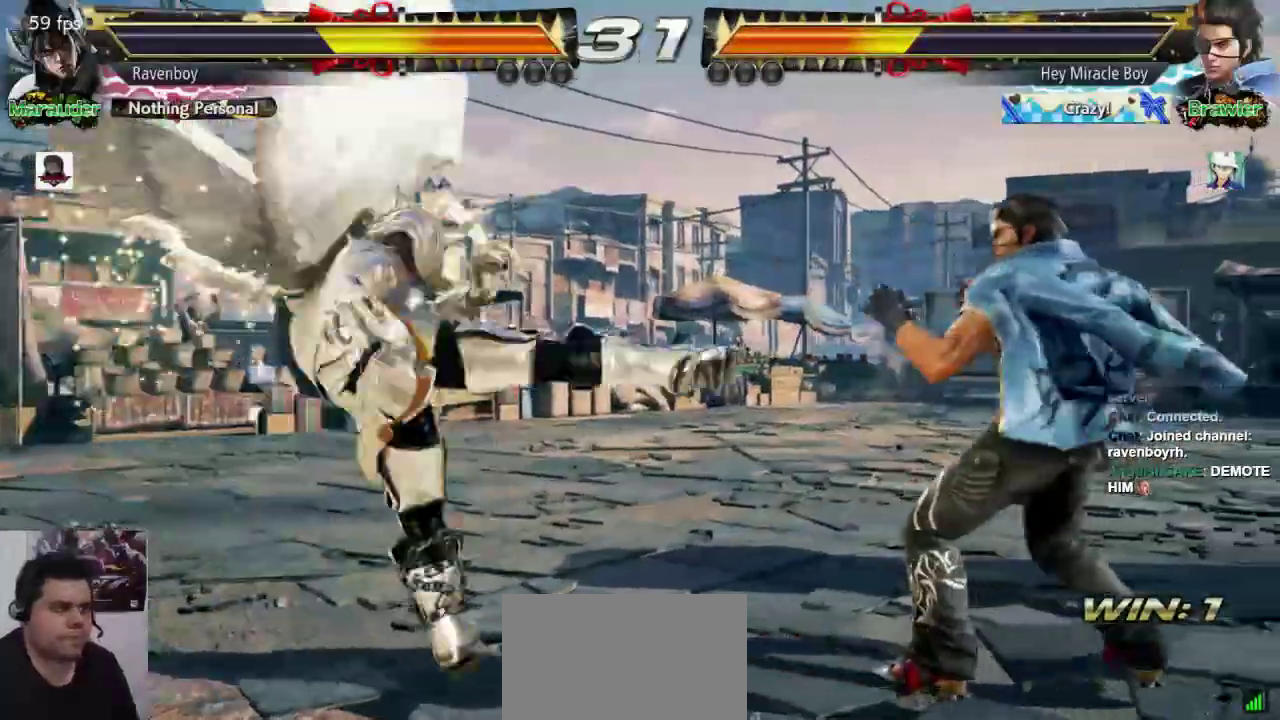
{"dt_ms": 500, "buttons": [], "left_stick": "left", "events": [[250, "left_stick", "left"]]}
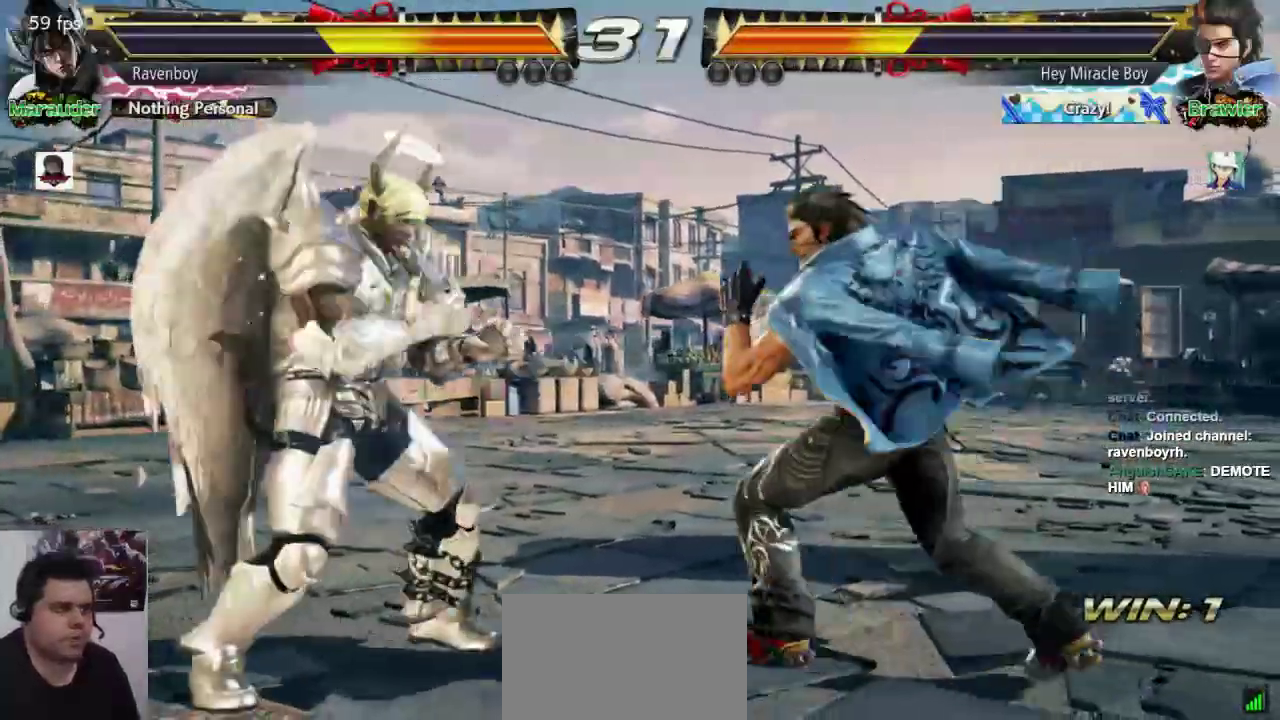
{"dt_ms": 500, "buttons": [], "left_stick": "left"}
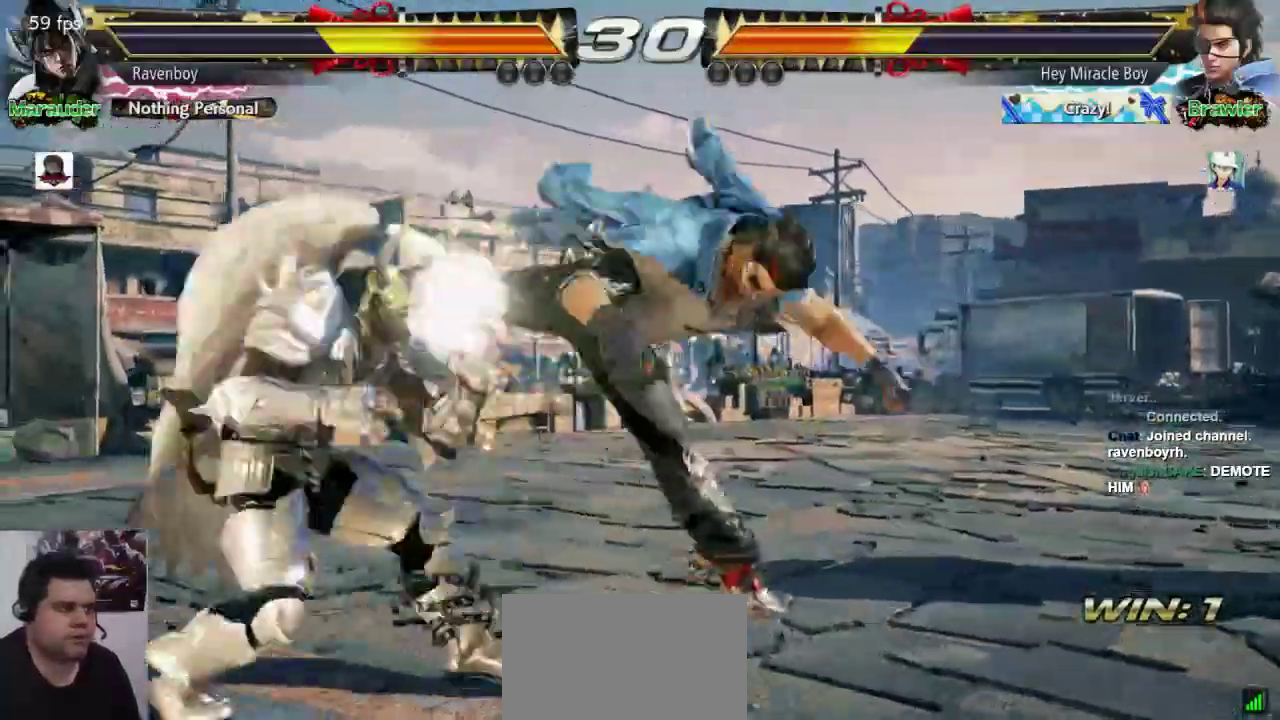
{"dt_ms": 500, "buttons": [], "left_stick": "left", "events": [[250, "left_stick", "center"], [367, "left_stick", "left"]]}
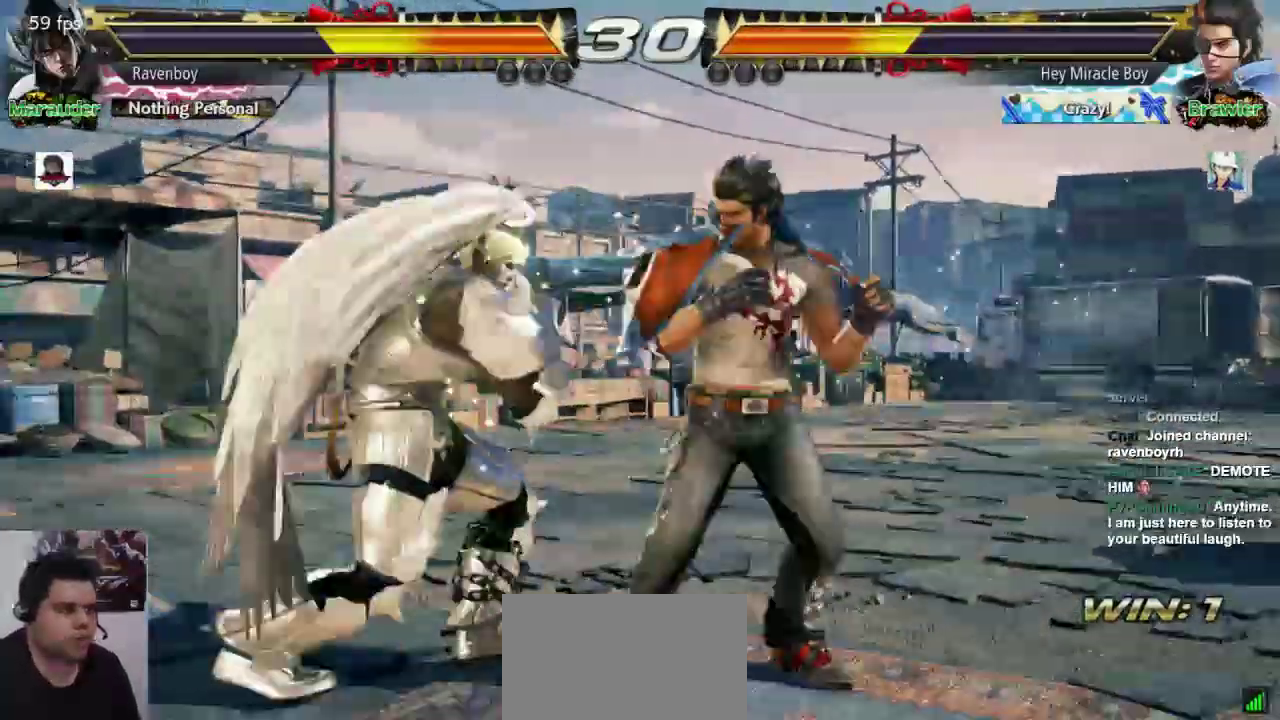
{"dt_ms": 500, "buttons": [], "left_stick": "center", "events": [[400, "L1", "down"], [400, "left_stick", "center"], [500, "L1", "up"]]}
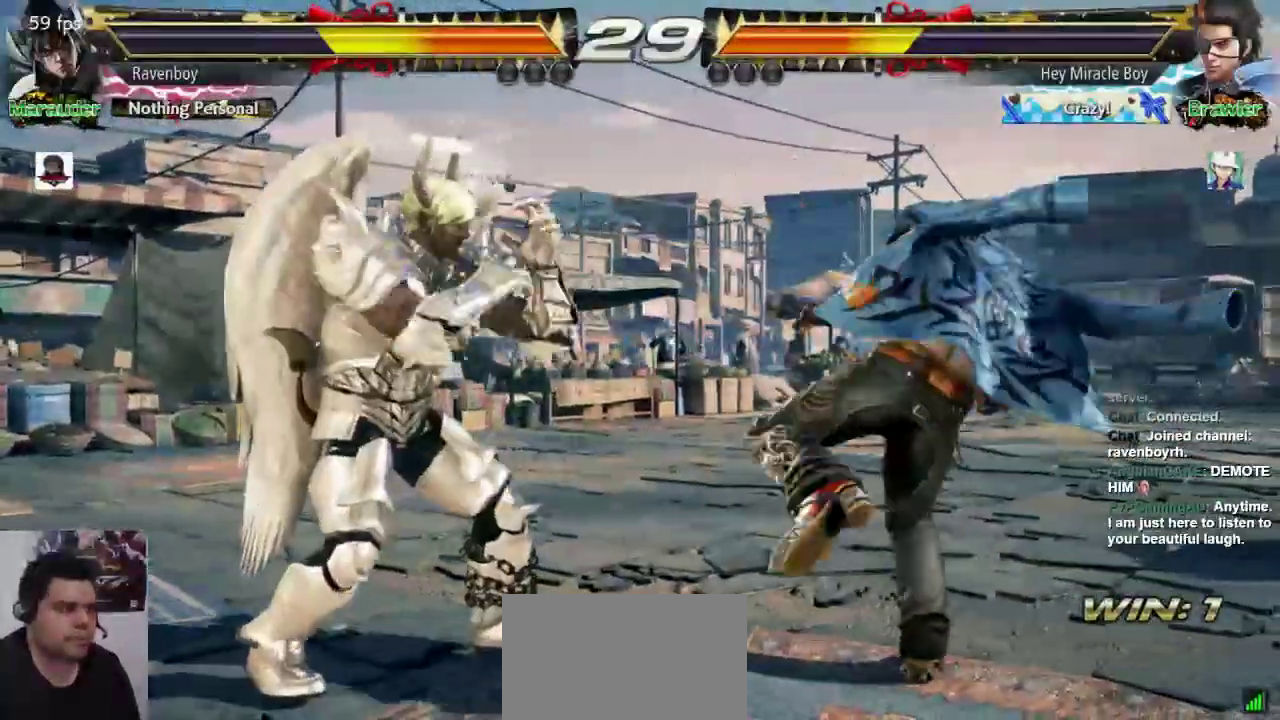
{"dt_ms": 500, "buttons": [], "left_stick": "right", "events": [[300, "left_stick", "right"]]}
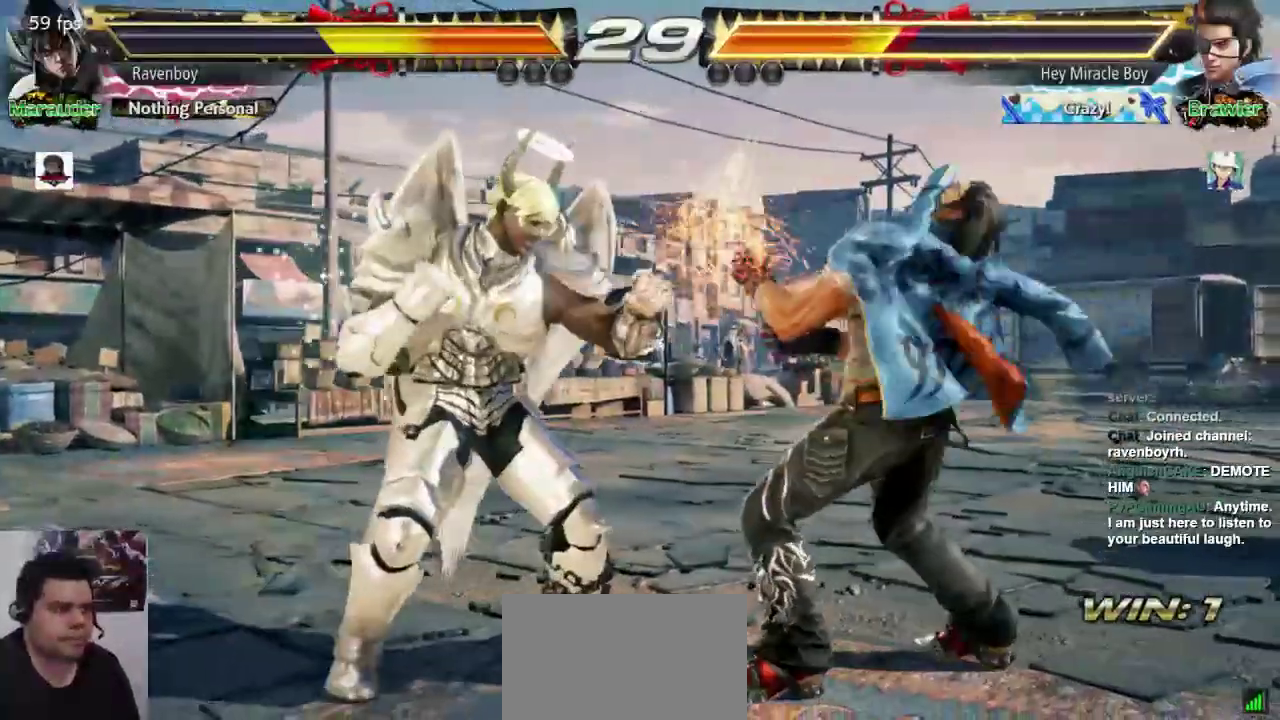
{"dt_ms": 500, "buttons": [], "left_stick": "center", "events": [[200, "left_stick", "up-right"], [233, "CROSS", "down"], [317, "CROSS", "up"], [350, "left_stick", "center"]]}
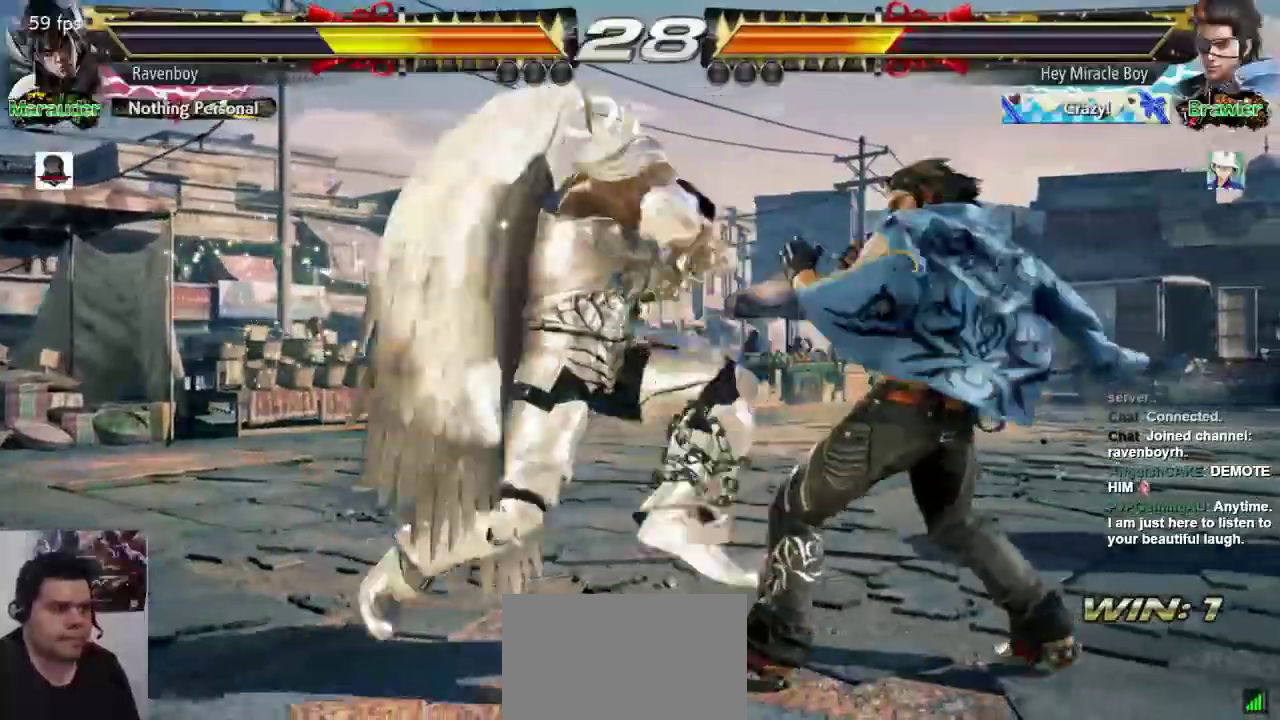
{"dt_ms": 1000, "buttons": [], "left_stick": "center"}
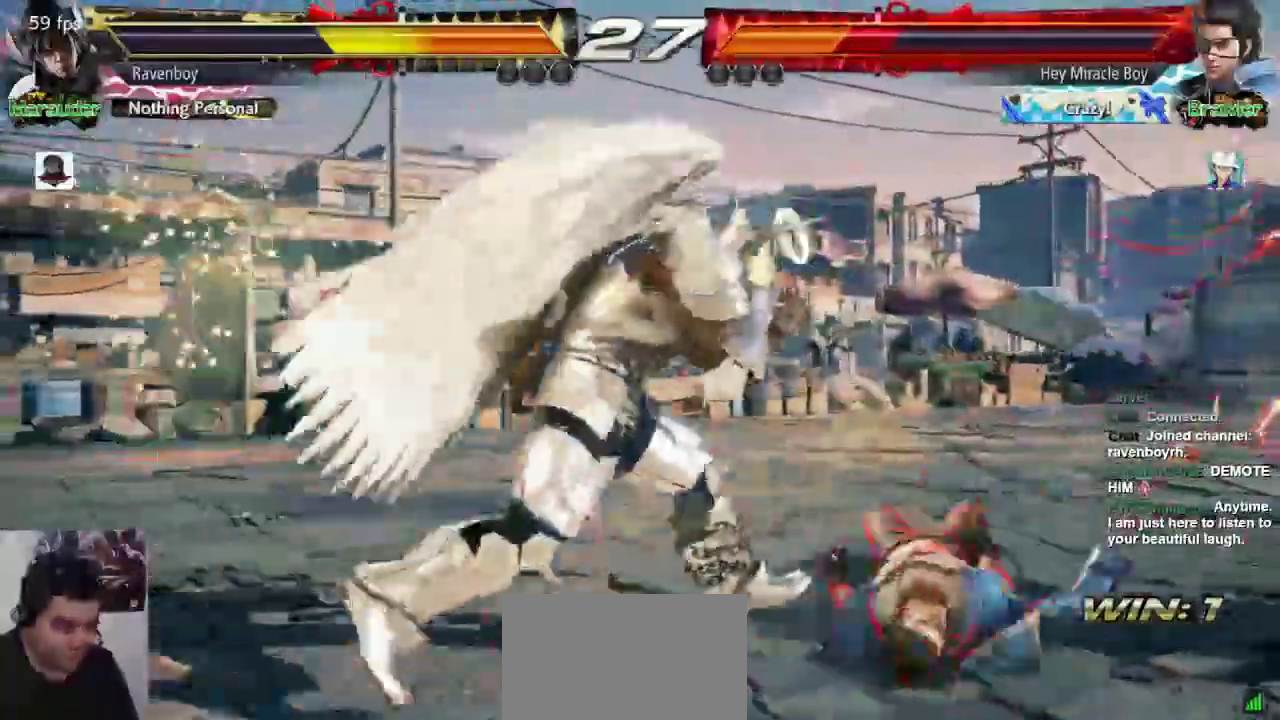
{"dt_ms": 500, "buttons": [], "left_stick": "center"}
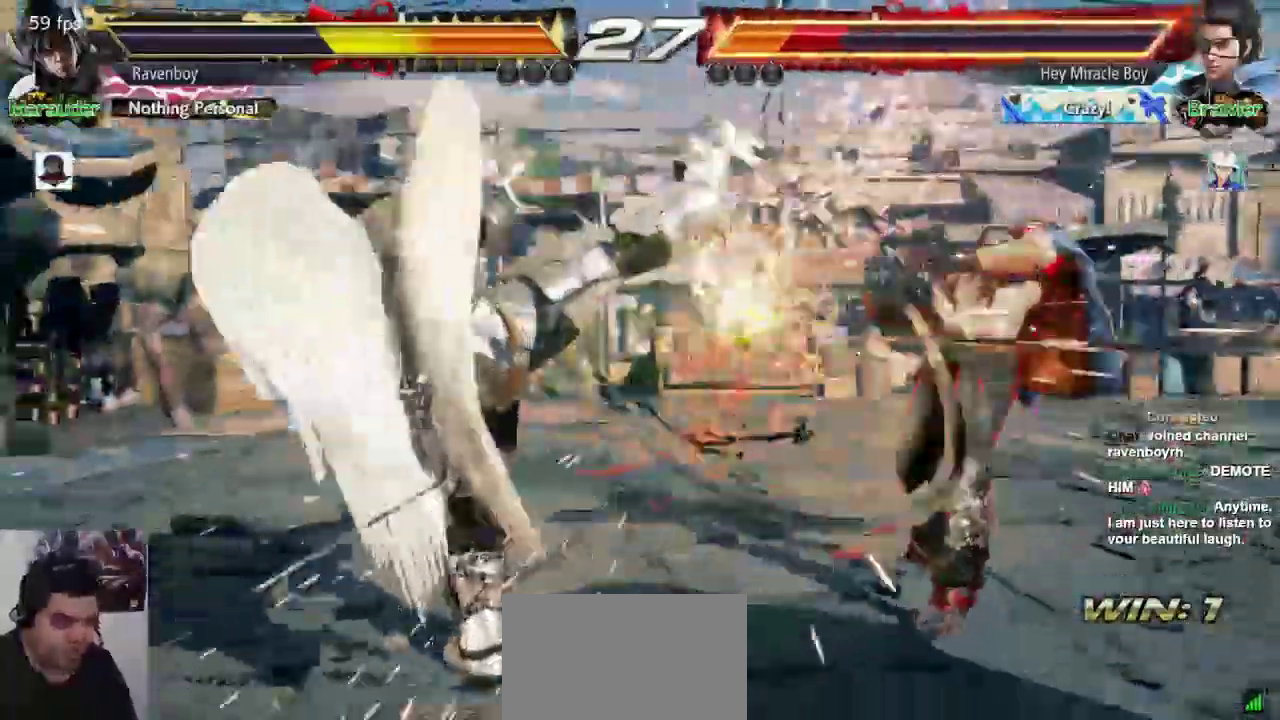
{"dt_ms": 500, "buttons": [], "left_stick": "center", "events": [[100, "left_stick", "right"], [167, "left_stick", "center"], [233, "left_stick", "right"], [400, "left_stick", "left"], [500, "left_stick", "center"]]}
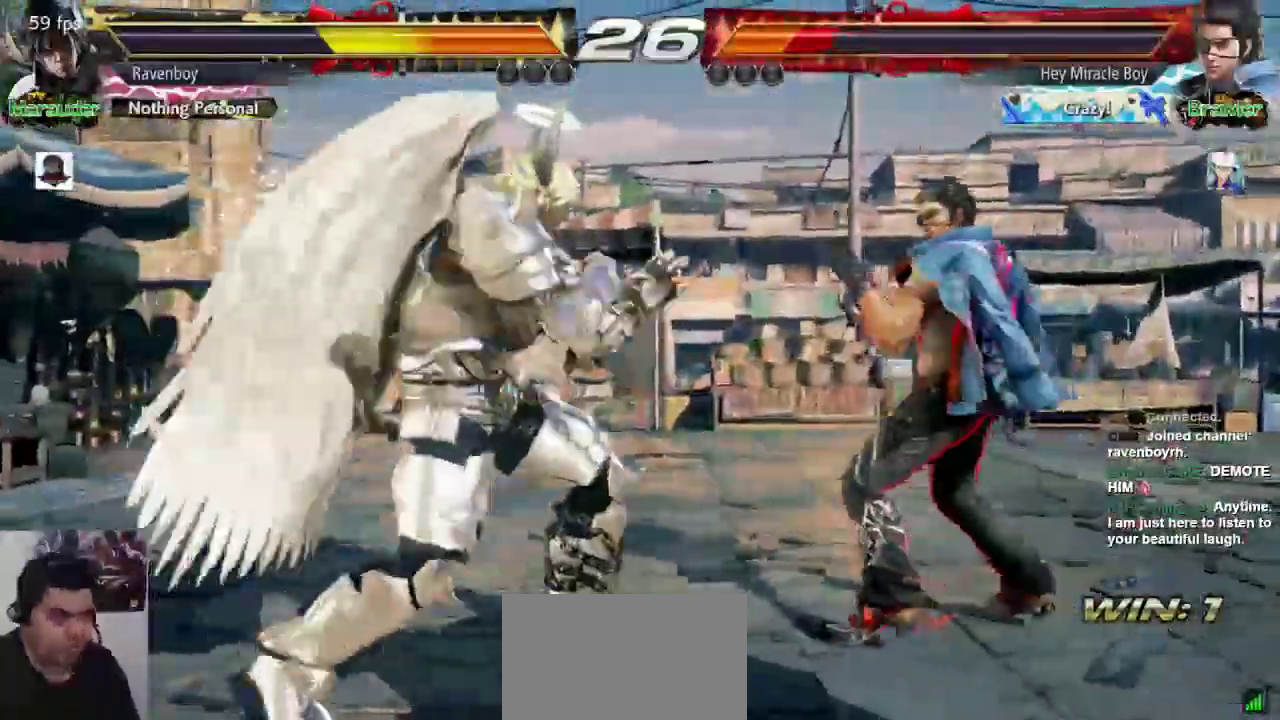
{"dt_ms": 500, "buttons": [], "left_stick": "center", "events": [[33, "left_stick", "right"], [100, "left_stick", "up-right"], [133, "CROSS", "down"], [233, "CROSS", "up"], [267, "left_stick", "center"]]}
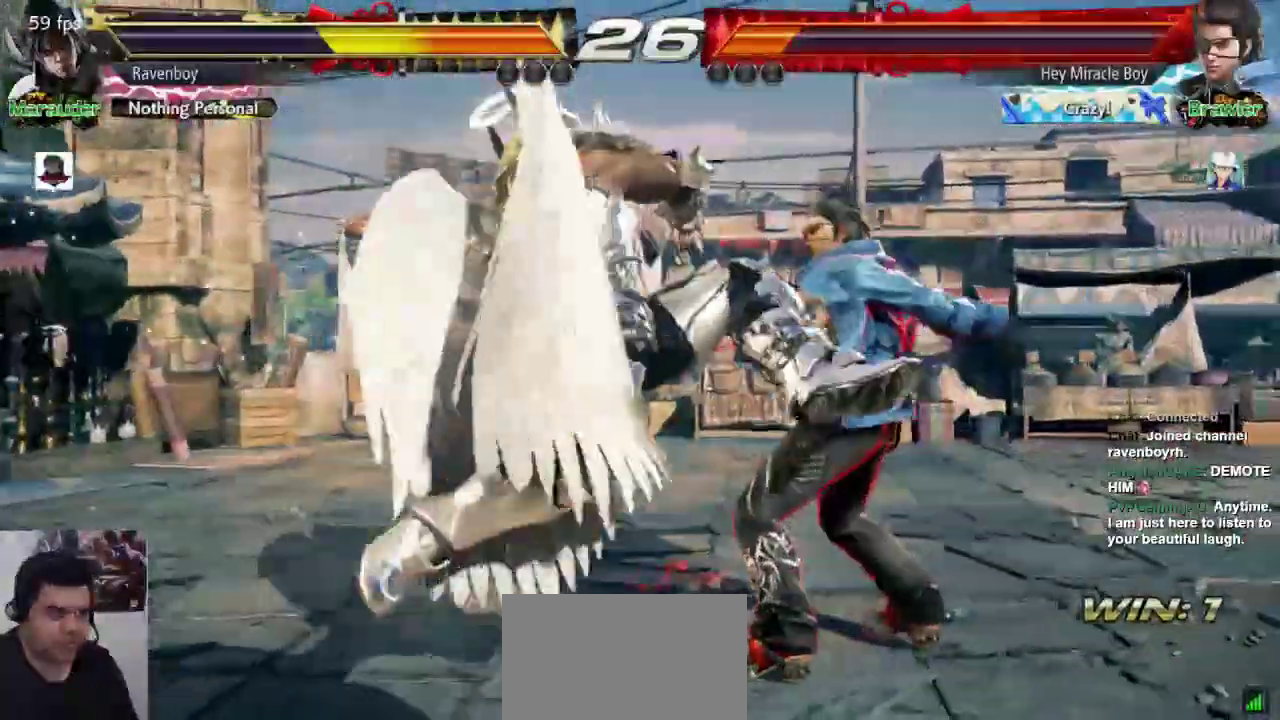
{"dt_ms": 1000, "buttons": ["L1"], "left_stick": "center"}
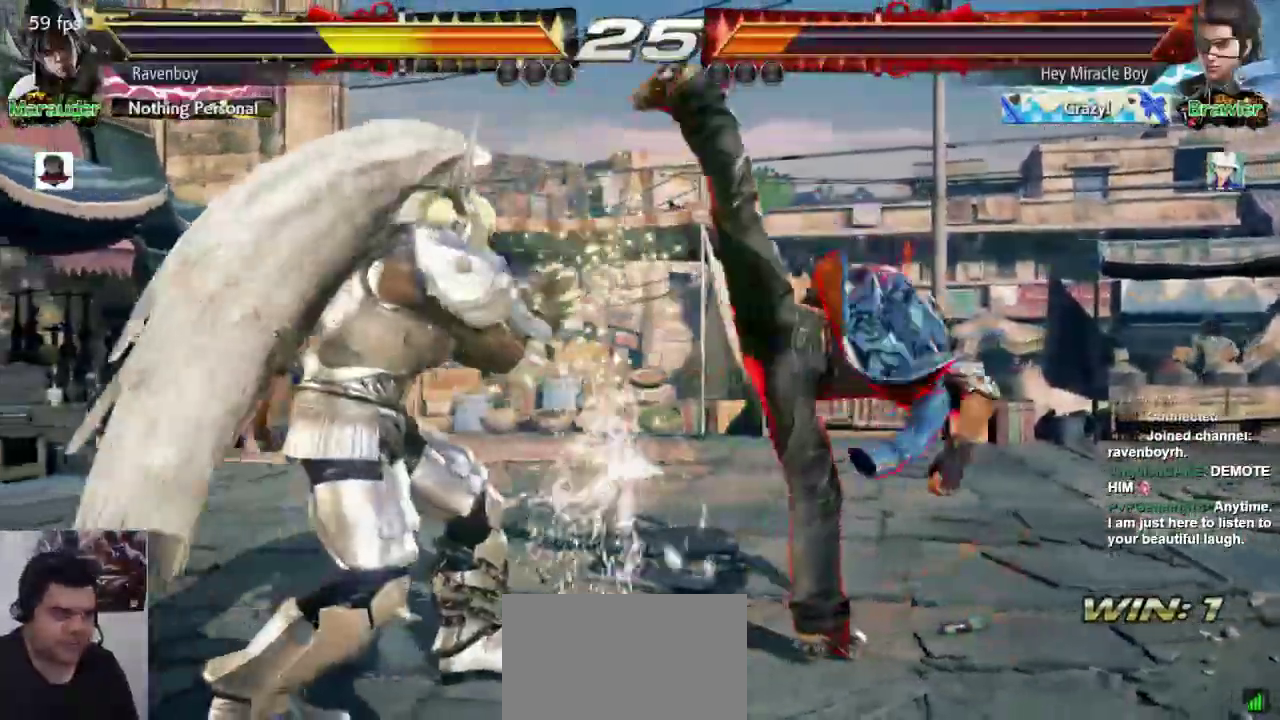
{"dt_ms": 500, "buttons": ["SQUARE"], "left_stick": "center"}